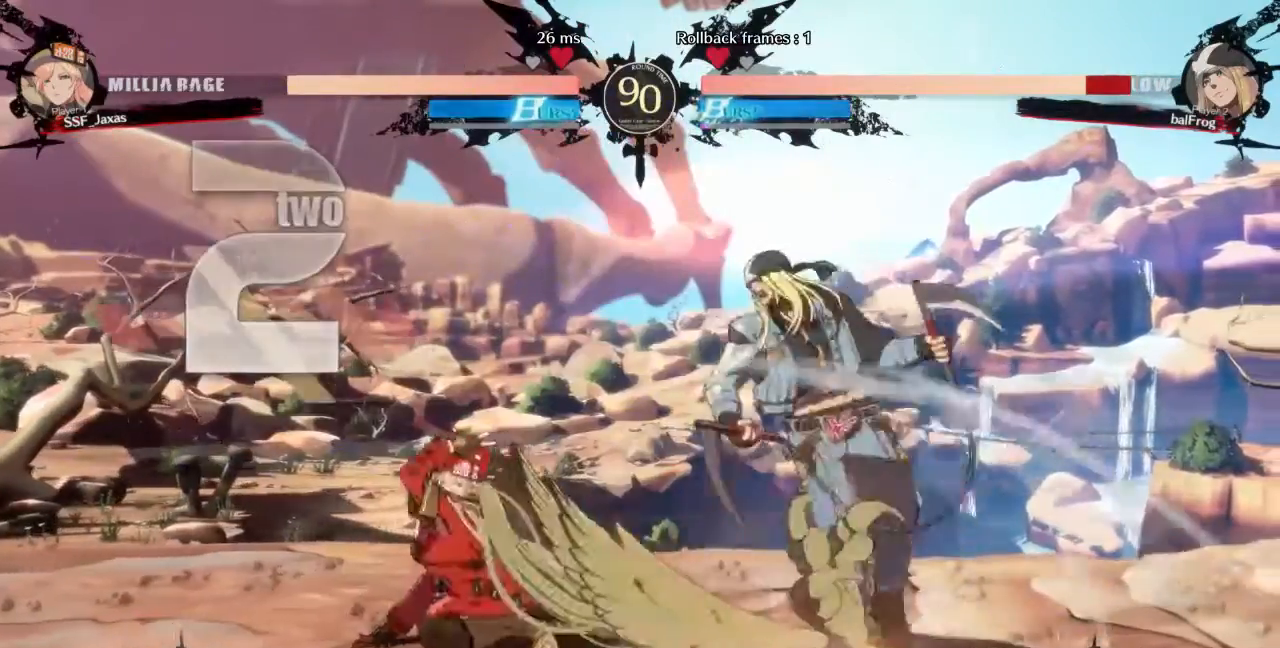
Gameplay with a controller (arcade stick); each line is a JSON object with the inputs held at the frame after it (dt_ms = milliseconds from this image to that frame). "events" lists button and stick changes between this image and that frame as [ms after this image, input, new state], when the widget could be followed in between. Not read: L3 R3 SELECT START other_buttons.
{"dt_ms": 480, "buttons": ["DPAD_LEFT"]}
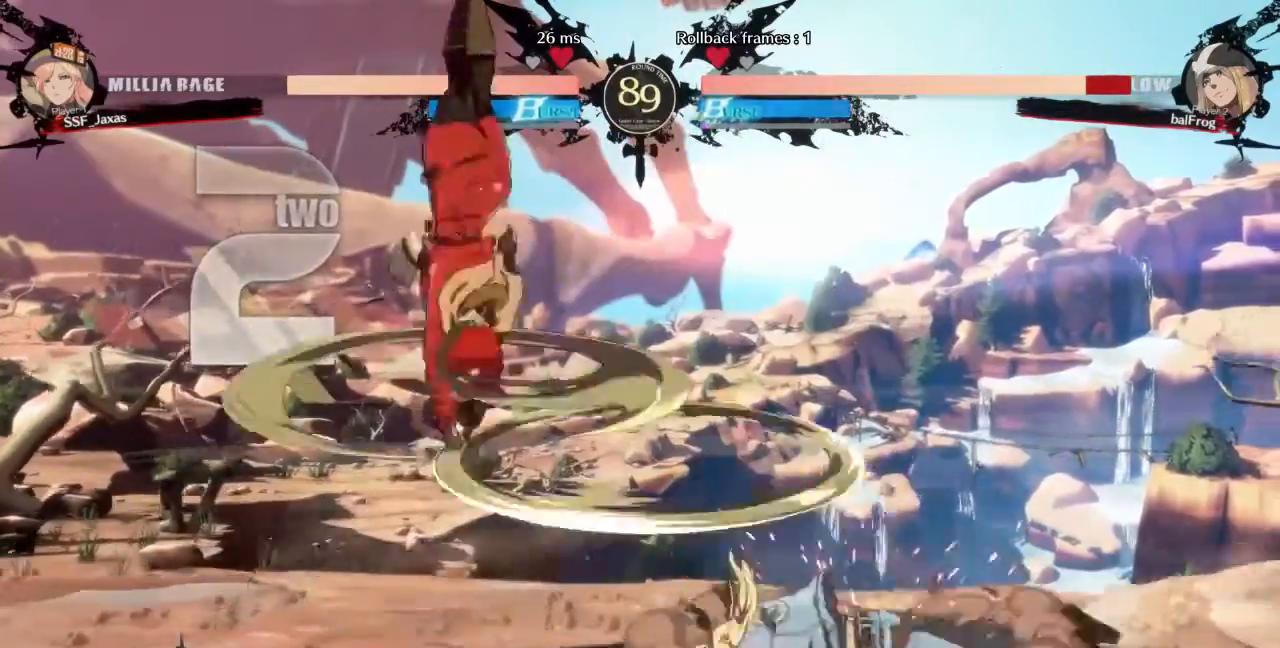
{"dt_ms": 520, "buttons": [], "events": [[40, "DPAD_LEFT", "up"]]}
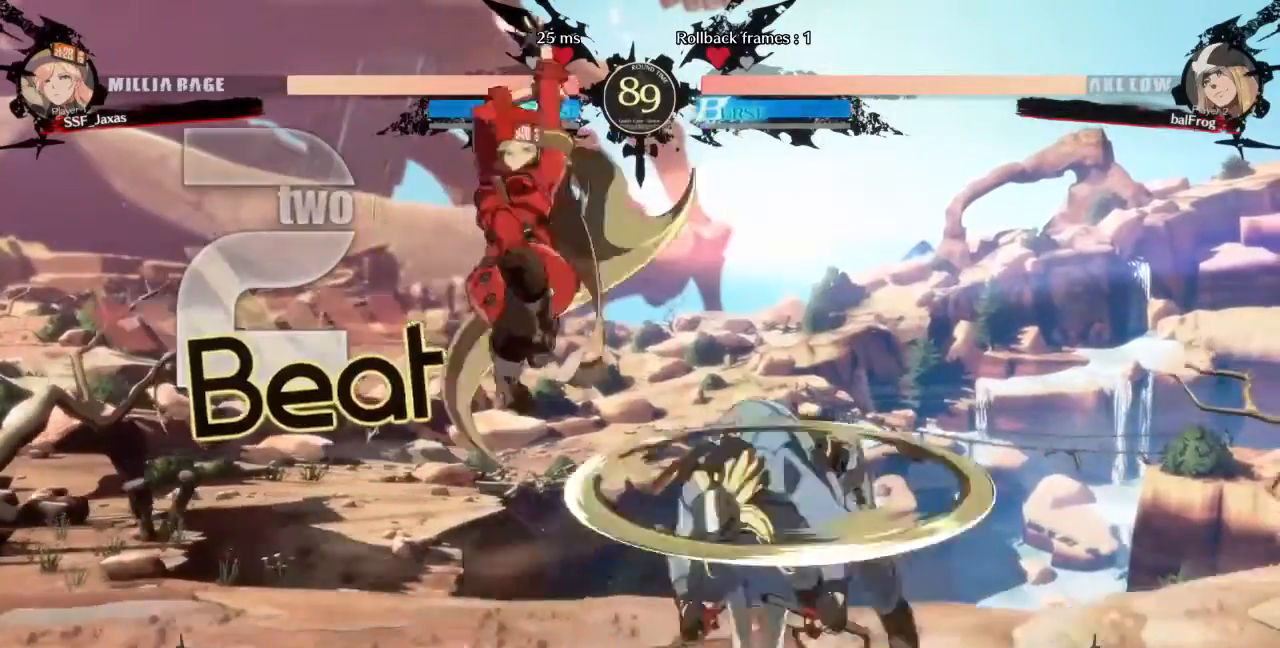
{"dt_ms": 480, "buttons": ["DPAD_LEFT"]}
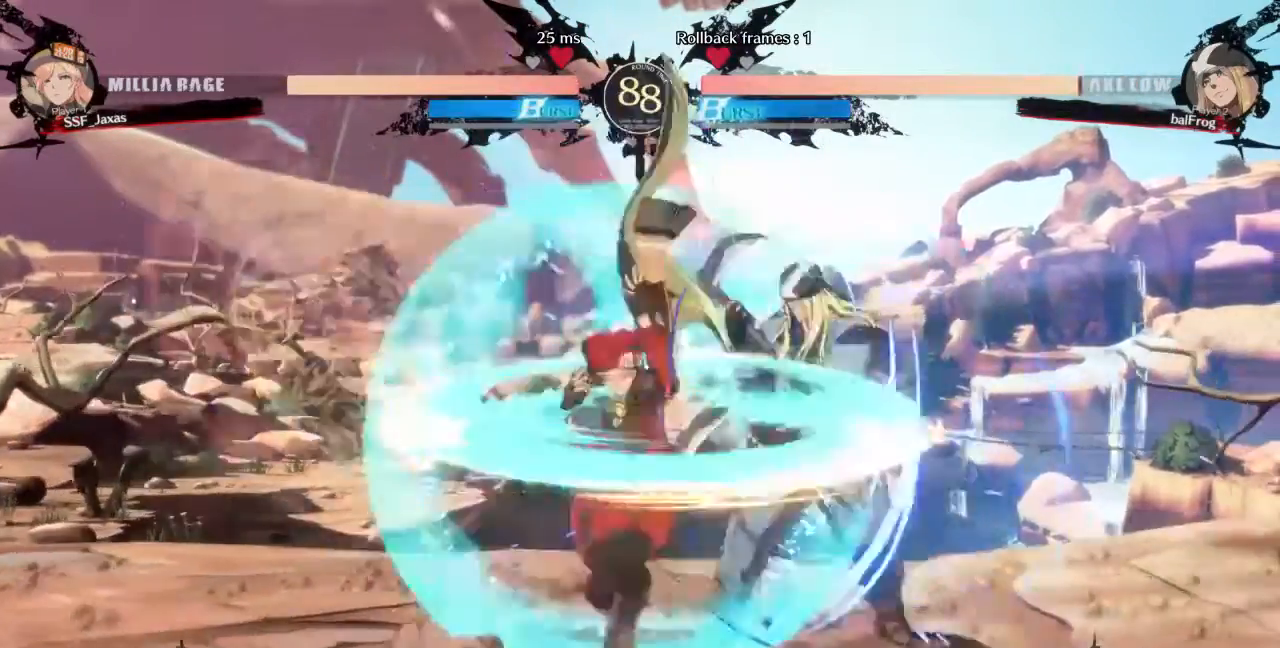
{"dt_ms": 520, "buttons": []}
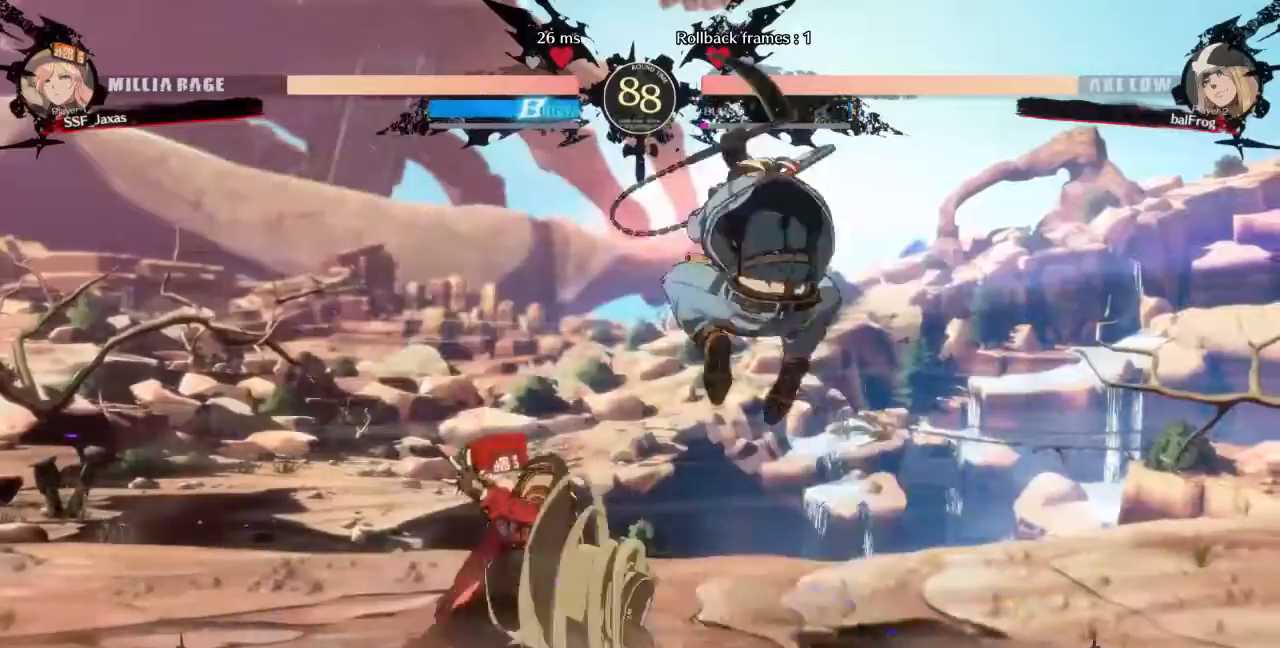
{"dt_ms": 480, "buttons": ["DPAD_LEFT"]}
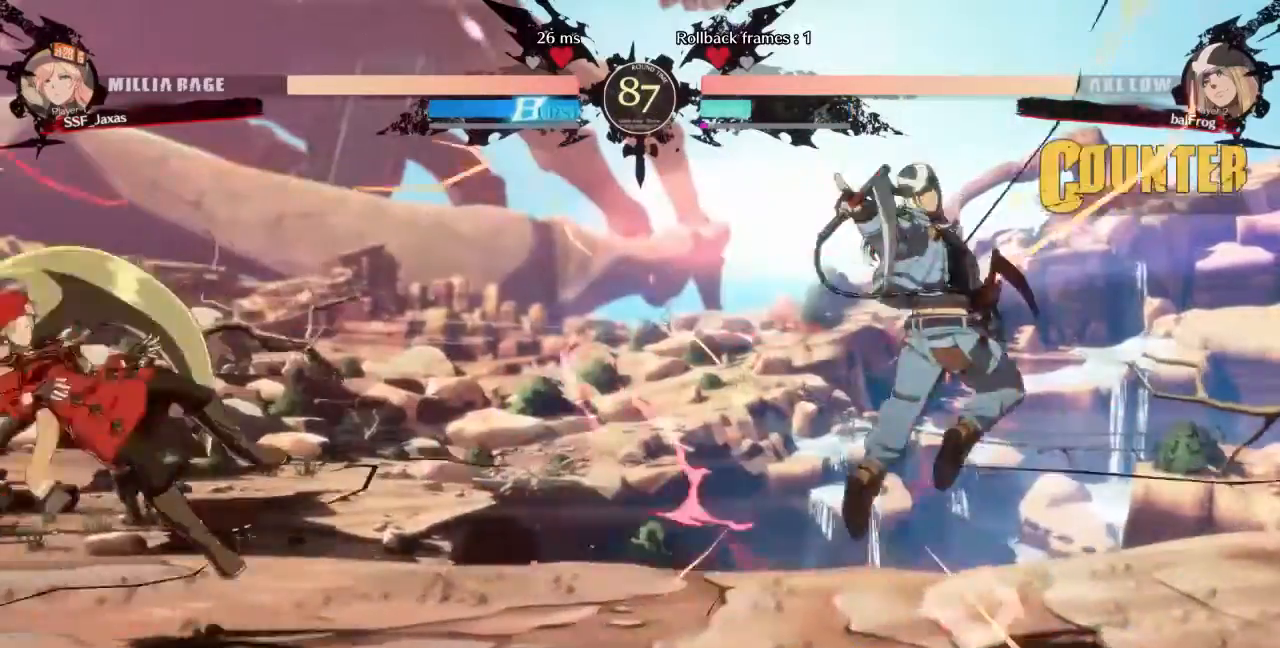
{"dt_ms": 520, "buttons": ["DPAD_RIGHT"]}
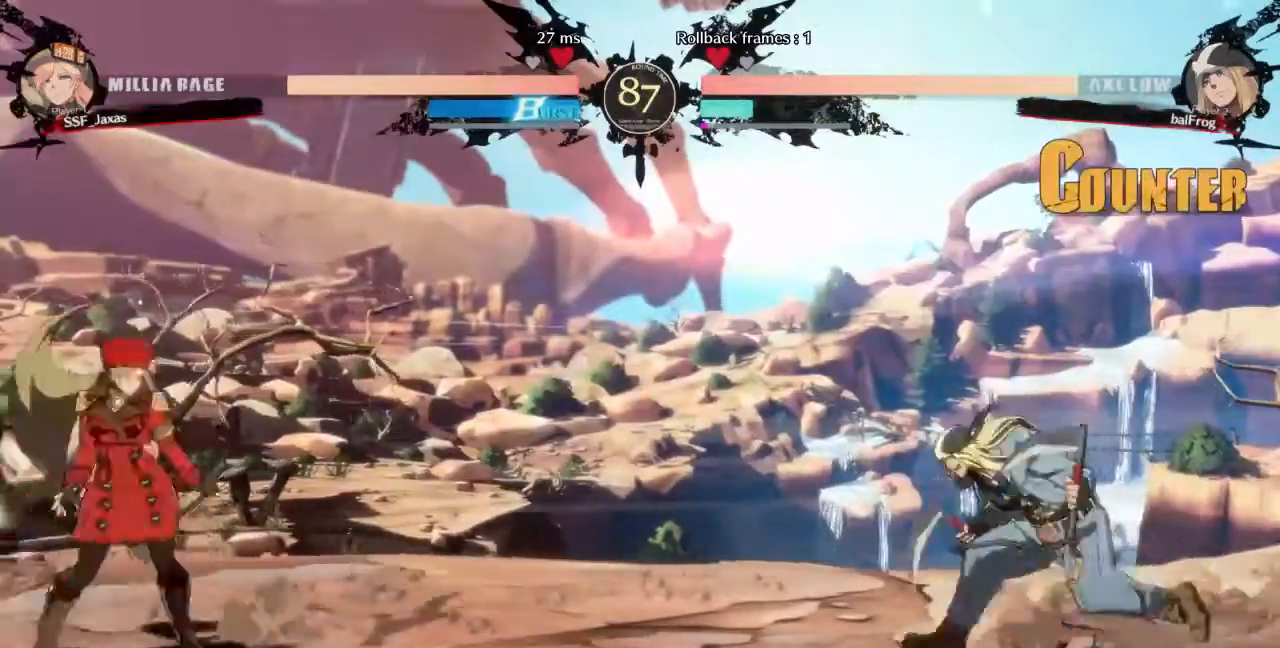
{"dt_ms": 1000, "buttons": ["DPAD_RIGHT"]}
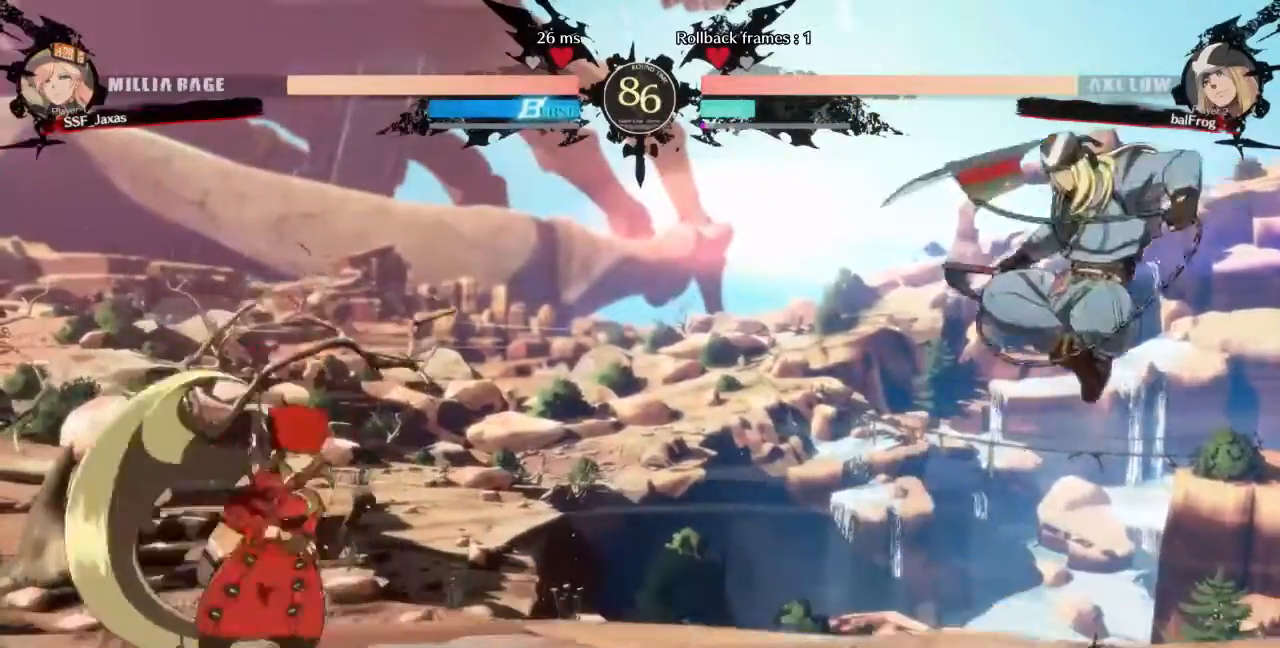
{"dt_ms": 480, "buttons": [], "events": [[80, "DPAD_UP", "down"], [200, "DPAD_UP", "up"], [240, "DPAD_RIGHT", "up"], [280, "DPAD_LEFT", "down"], [440, "DPAD_LEFT", "up"]]}
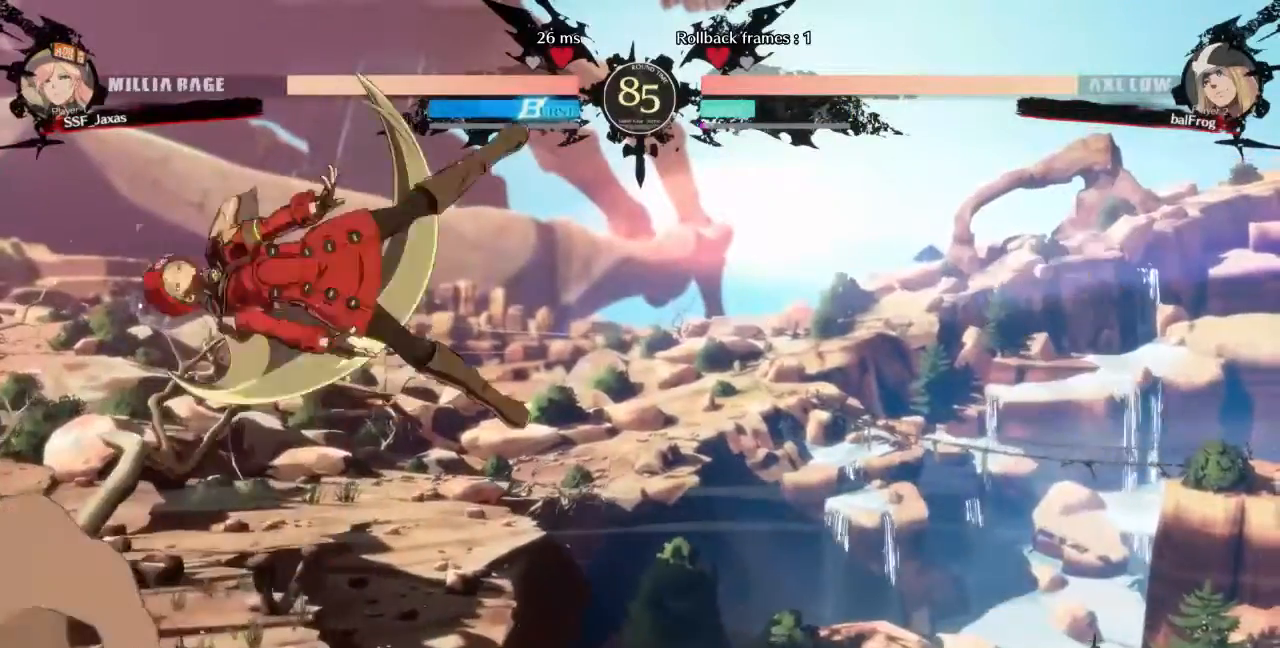
{"dt_ms": 520, "buttons": ["DPAD_LEFT"], "events": [[200, "DPAD_LEFT", "down"]]}
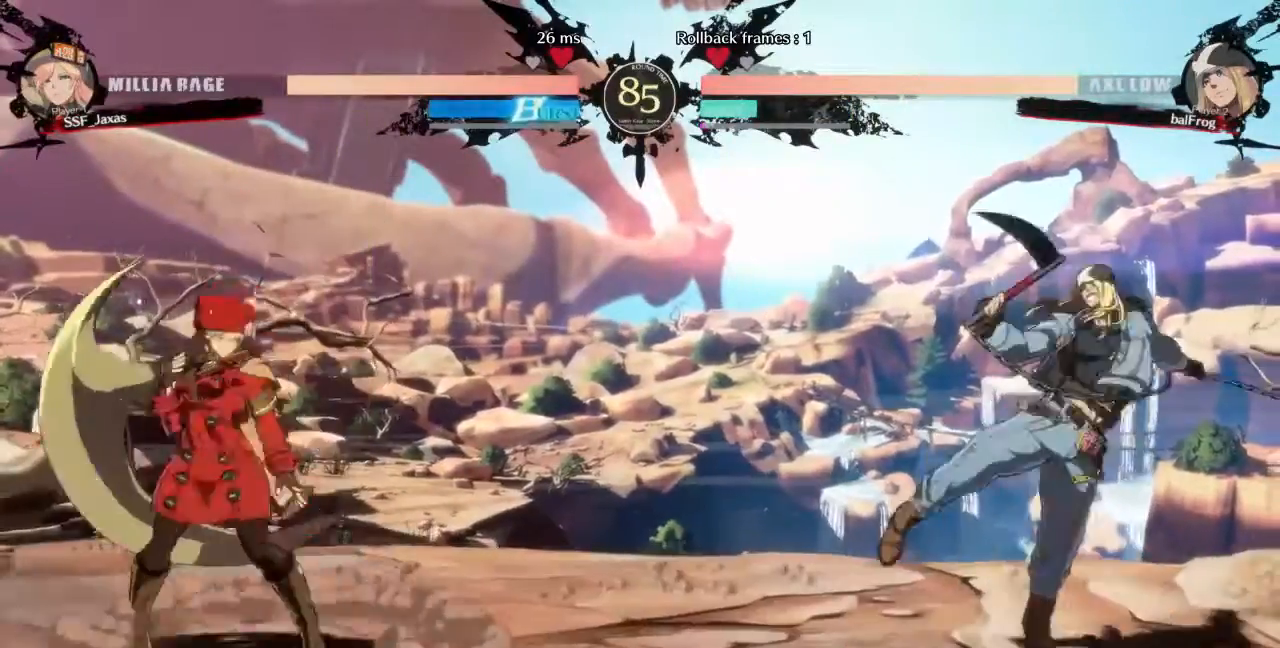
{"dt_ms": 480, "buttons": ["DPAD_RIGHT"], "events": [[80, "DPAD_LEFT", "up"], [240, "DPAD_RIGHT", "down"]]}
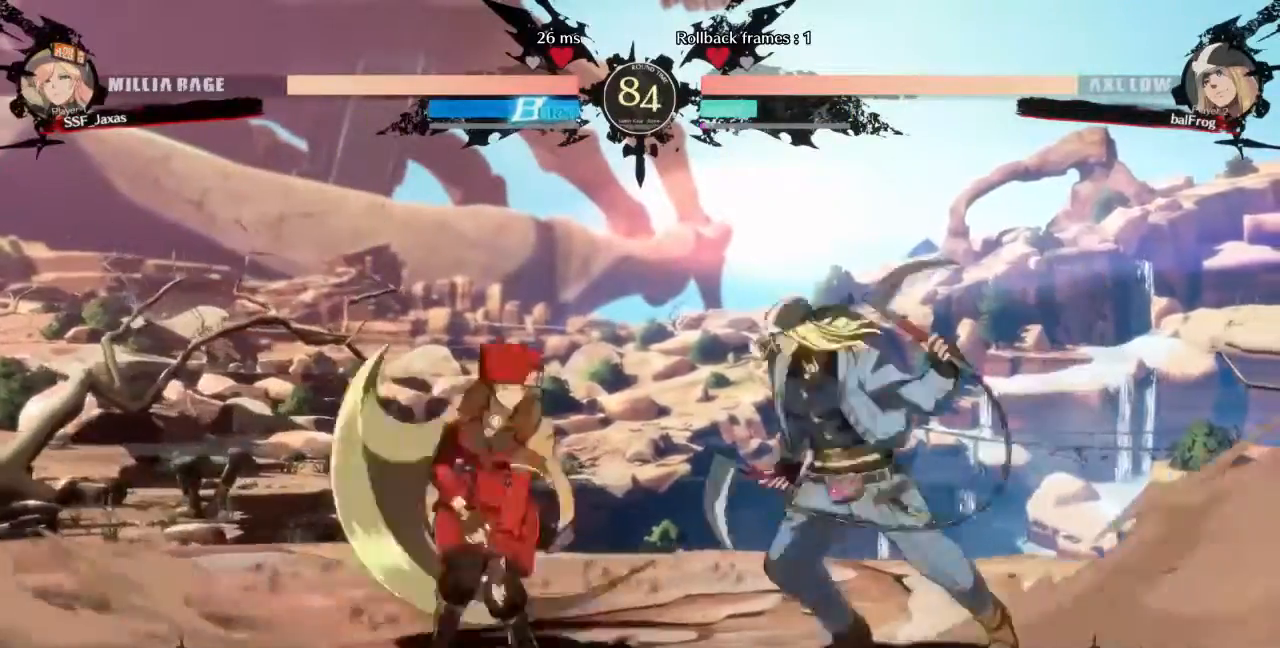
{"dt_ms": 520, "buttons": ["DPAD_LEFT"], "events": [[40, "DPAD_LEFT", "down"], [40, "DPAD_RIGHT", "up"]]}
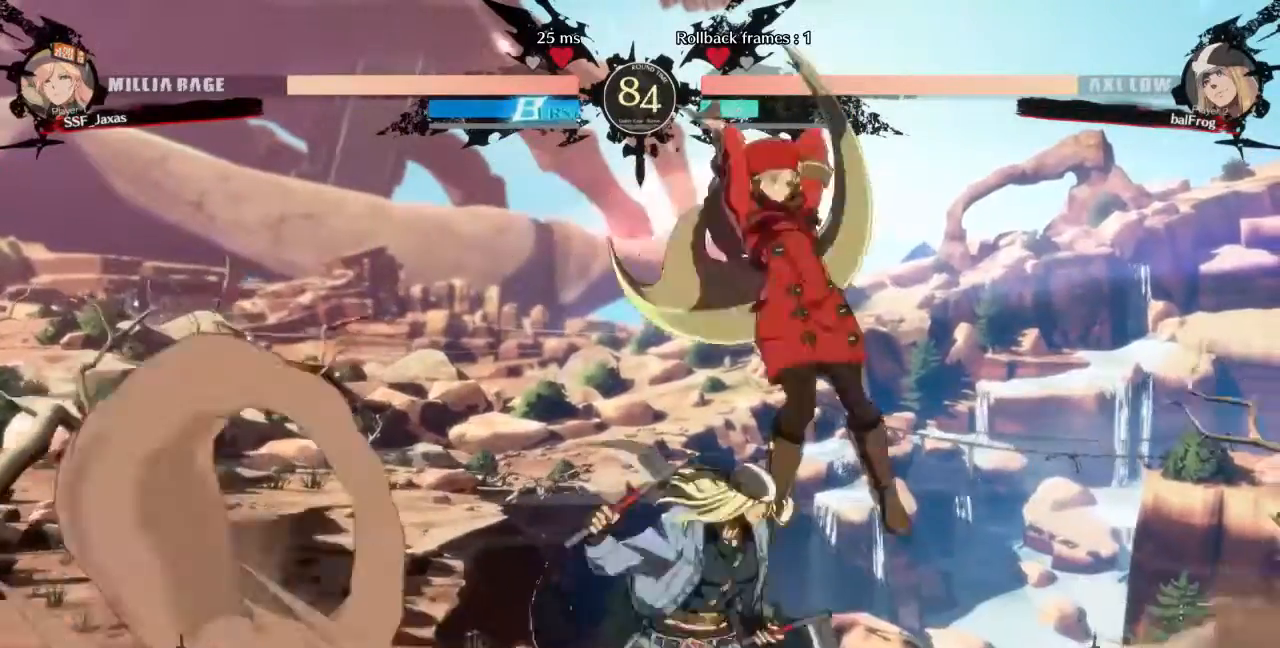
{"dt_ms": 480, "buttons": [], "events": [[40, "L1", "down"], [120, "L1", "up"], [320, "DPAD_LEFT", "up"]]}
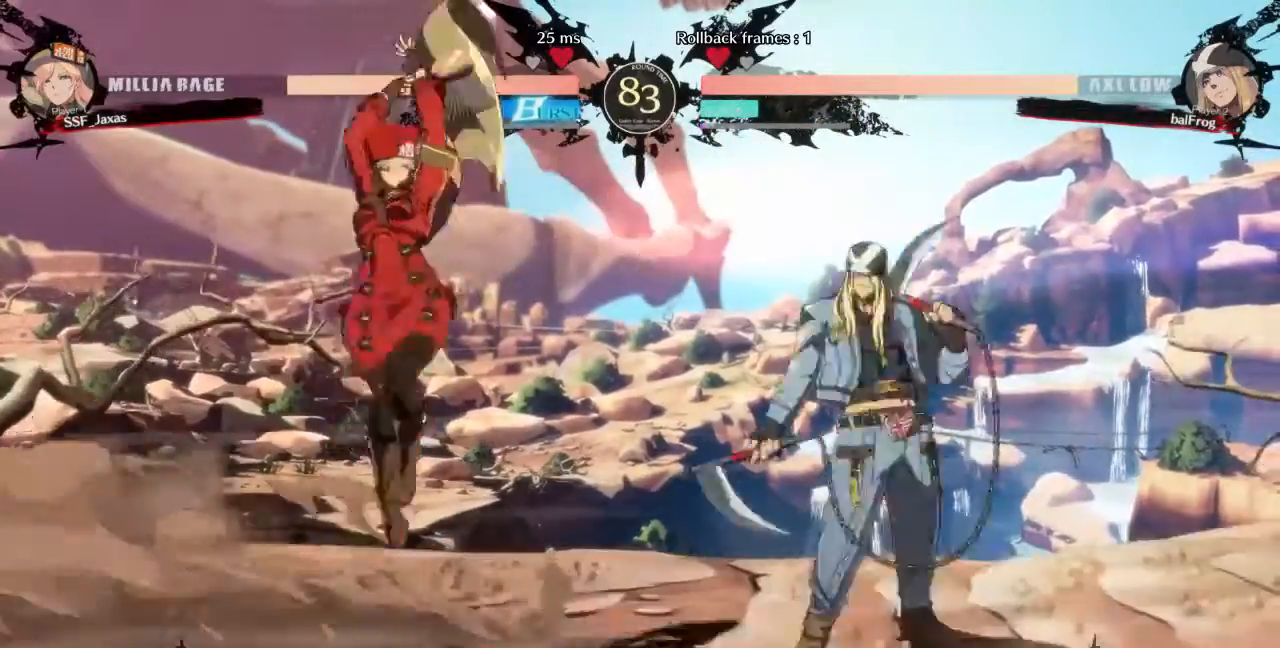
{"dt_ms": 520, "buttons": [], "events": [[80, "DPAD_LEFT", "down"], [440, "DPAD_LEFT", "up"]]}
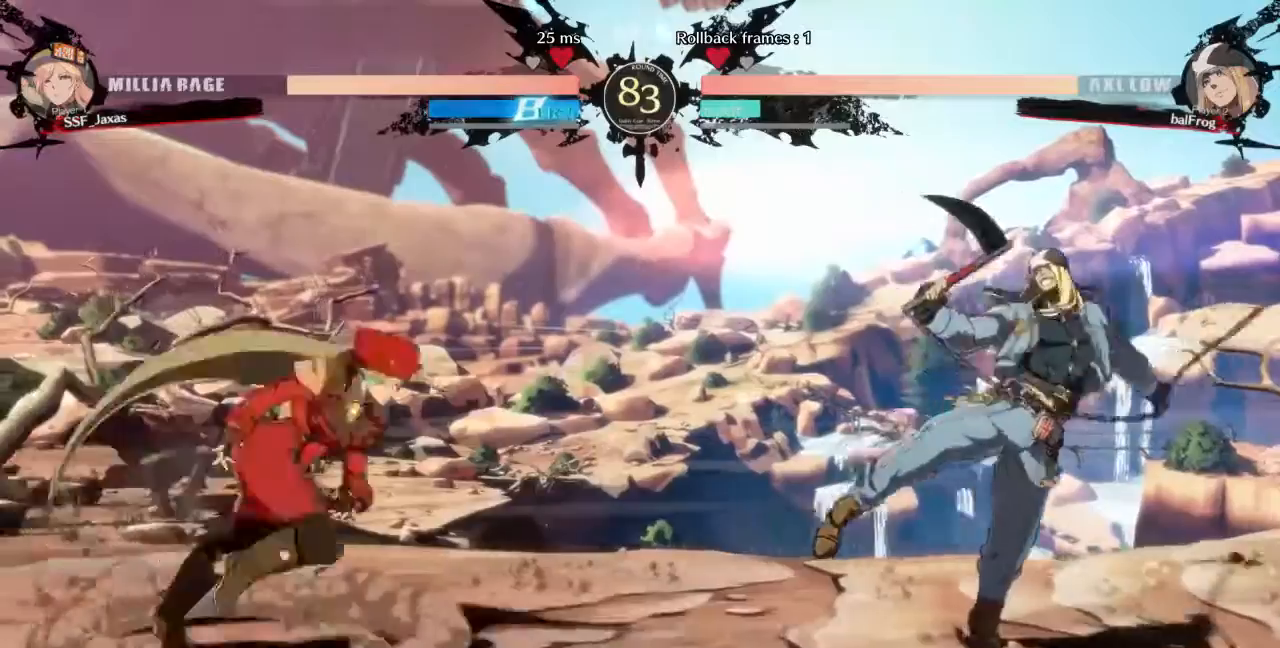
{"dt_ms": 480, "buttons": [], "events": [[40, "DPAD_RIGHT", "down"], [120, "DPAD_DOWN", "down"], [240, "DPAD_RIGHT", "up"], [240, "TRIANGLE", "down"], [280, "DPAD_DOWN", "up"], [320, "TRIANGLE", "up"]]}
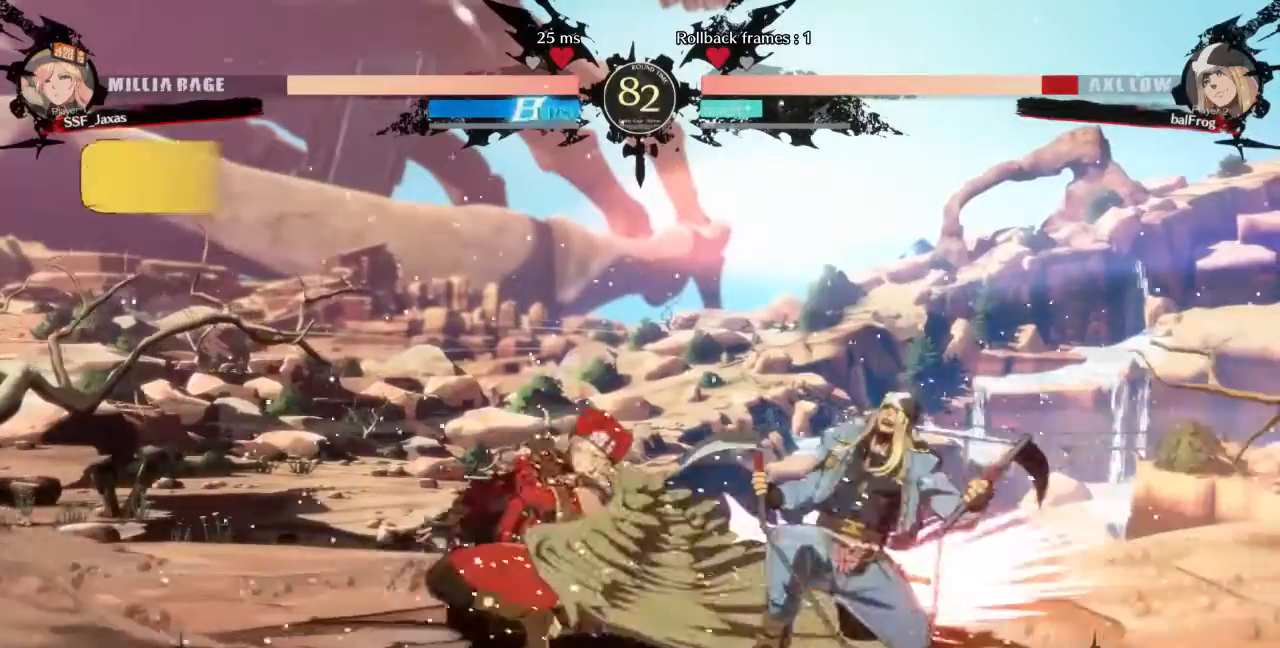
{"dt_ms": 520, "buttons": ["DPAD_DOWN", "DPAD_RIGHT"], "events": [[40, "R1", "down"], [320, "R1", "up"], [440, "DPAD_DOWN", "down"], [480, "DPAD_RIGHT", "down"]]}
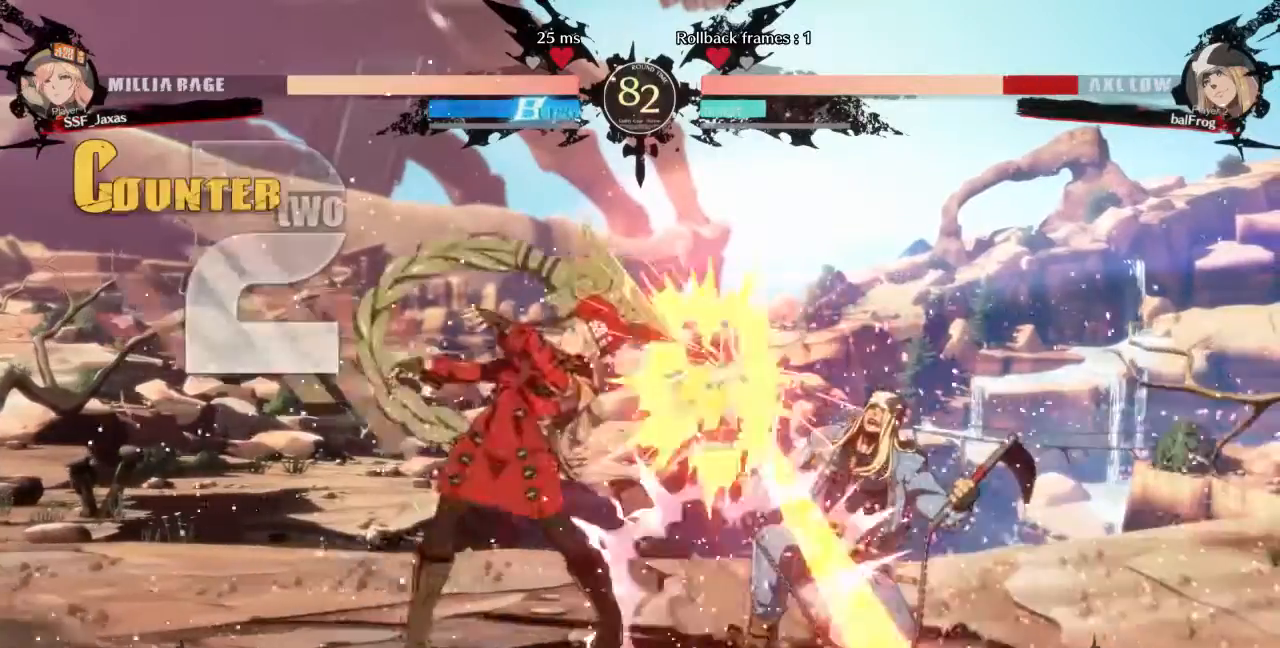
{"dt_ms": 480, "buttons": ["DPAD_RIGHT"]}